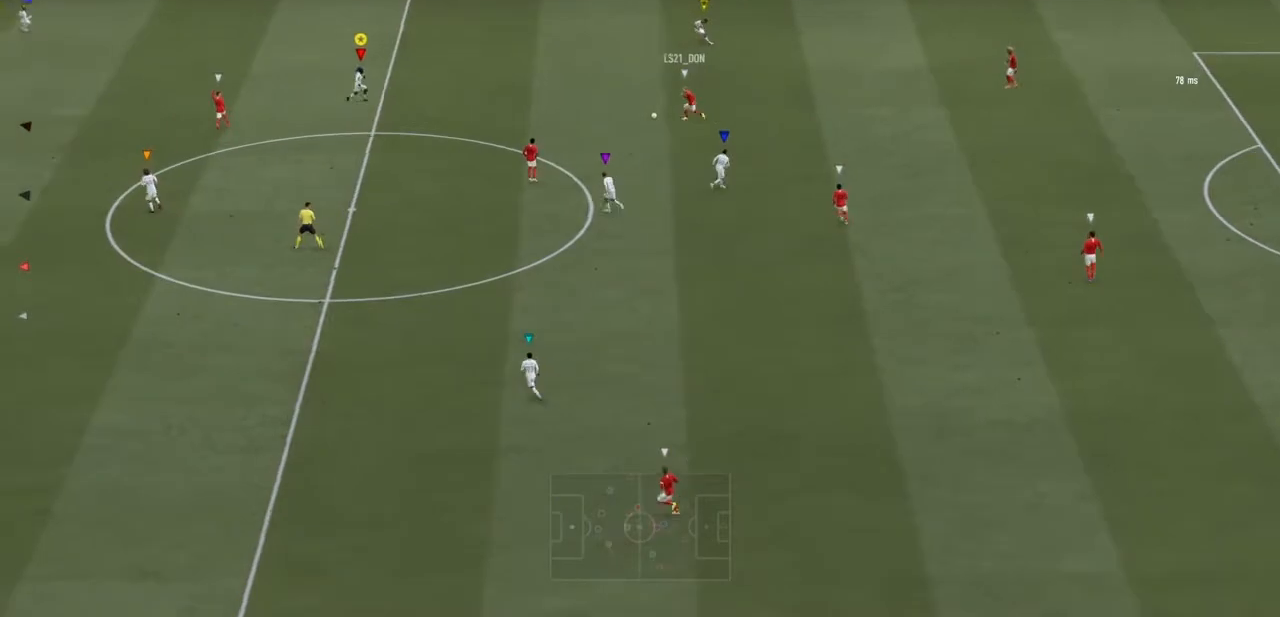
Gameplay with a controller (PlayStation layout); each line is a JSON object with the inputs held at the frame after it. "events" lists button and stick changes between this image and that frame as [ms after this image, input, new state], when the widget could be followed in between. Not read: L3 R3.
{"buttons": ["R2"], "left_stick": "down-left", "right_stick": "center", "events": [[133, "left_stick", "down-right"], [267, "left_stick", "down"], [467, "left_stick", "down-left"]]}
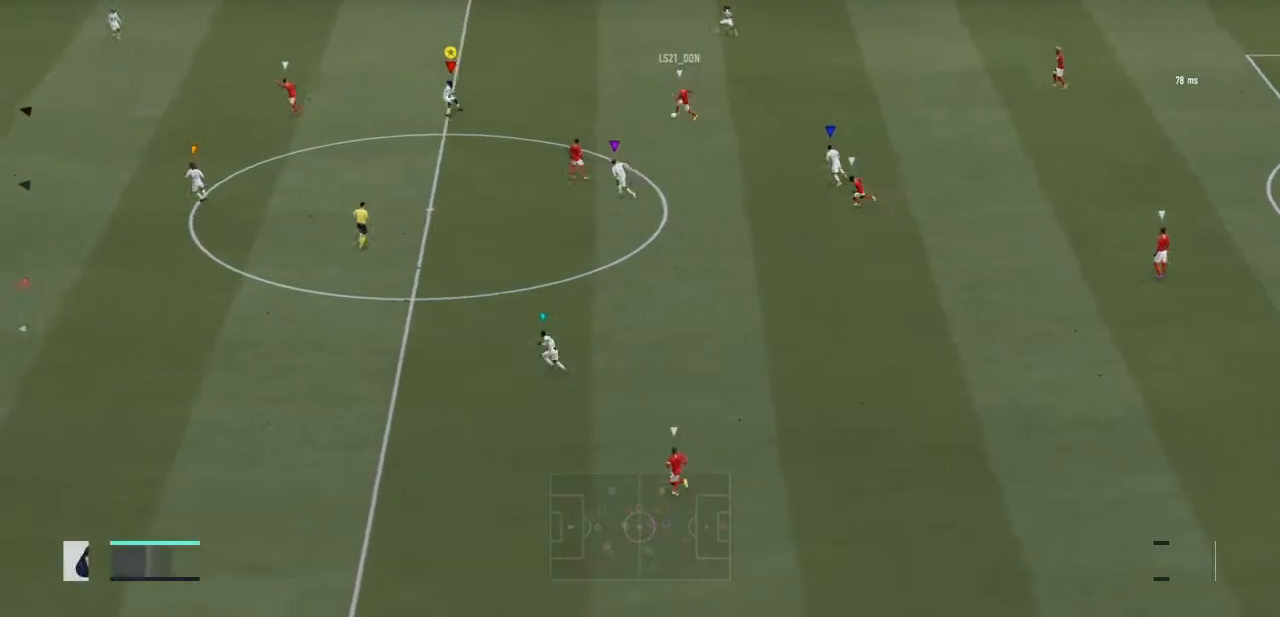
{"buttons": ["R2"], "left_stick": "down-left", "right_stick": "center", "events": [[100, "R1", "down"], [200, "R1", "up"], [401, "R1", "down"], [467, "R1", "up"]]}
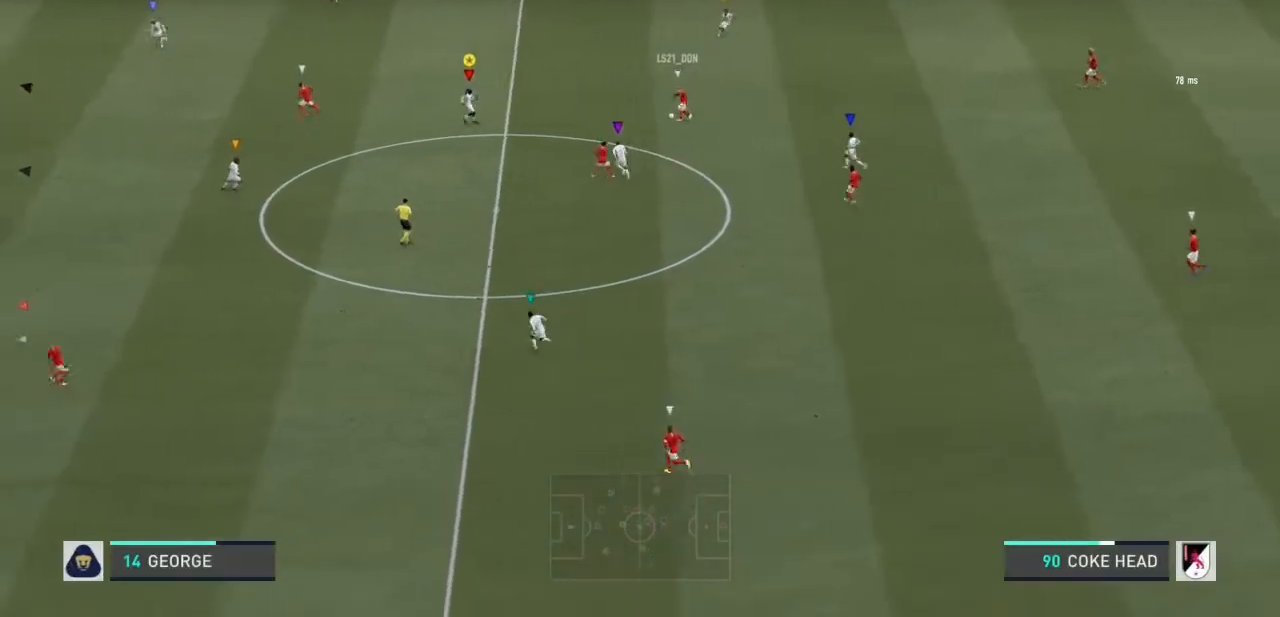
{"buttons": ["R1", "R2"], "left_stick": "left", "right_stick": "center", "events": [[367, "R1", "down"], [434, "left_stick", "left"]]}
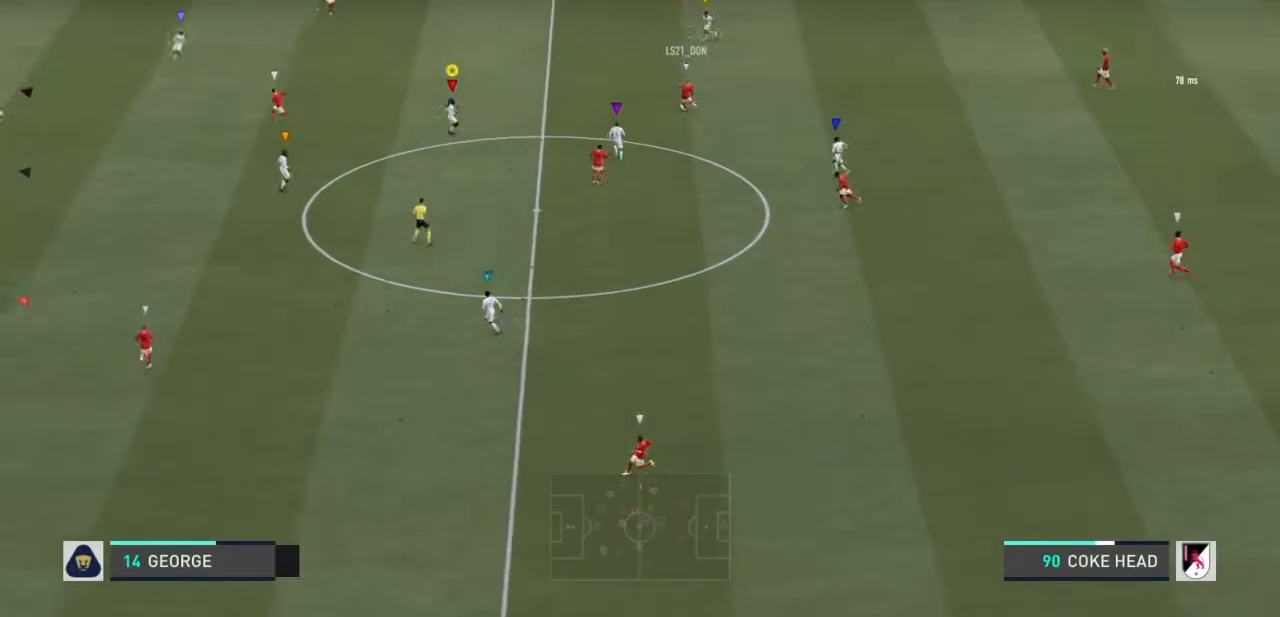
{"buttons": ["R1", "R2"], "left_stick": "left", "right_stick": "center"}
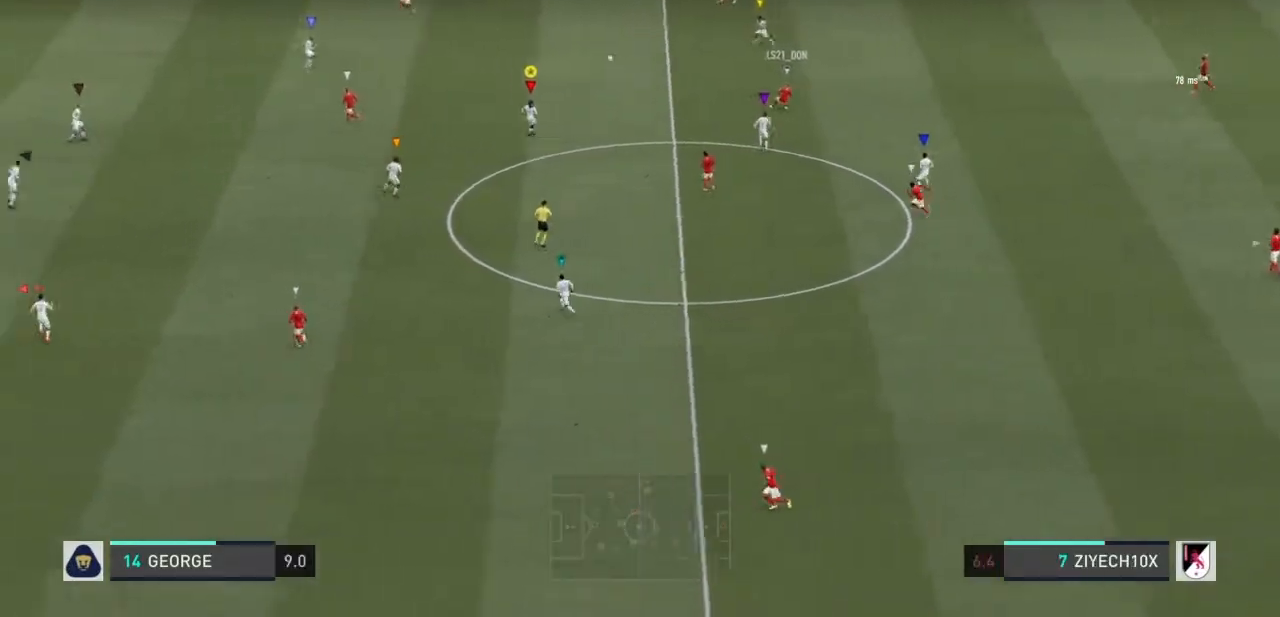
{"buttons": ["R1"], "left_stick": "left", "right_stick": "center", "events": [[66, "R2", "up"]]}
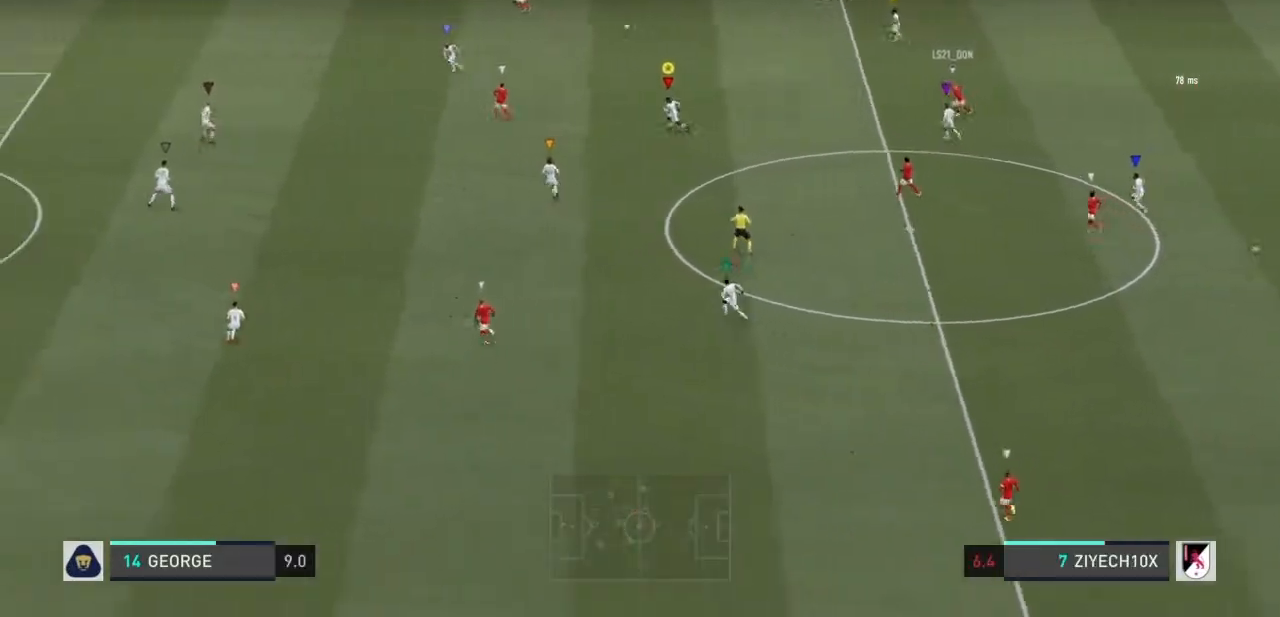
{"buttons": ["R1"], "left_stick": "left", "right_stick": "center", "events": []}
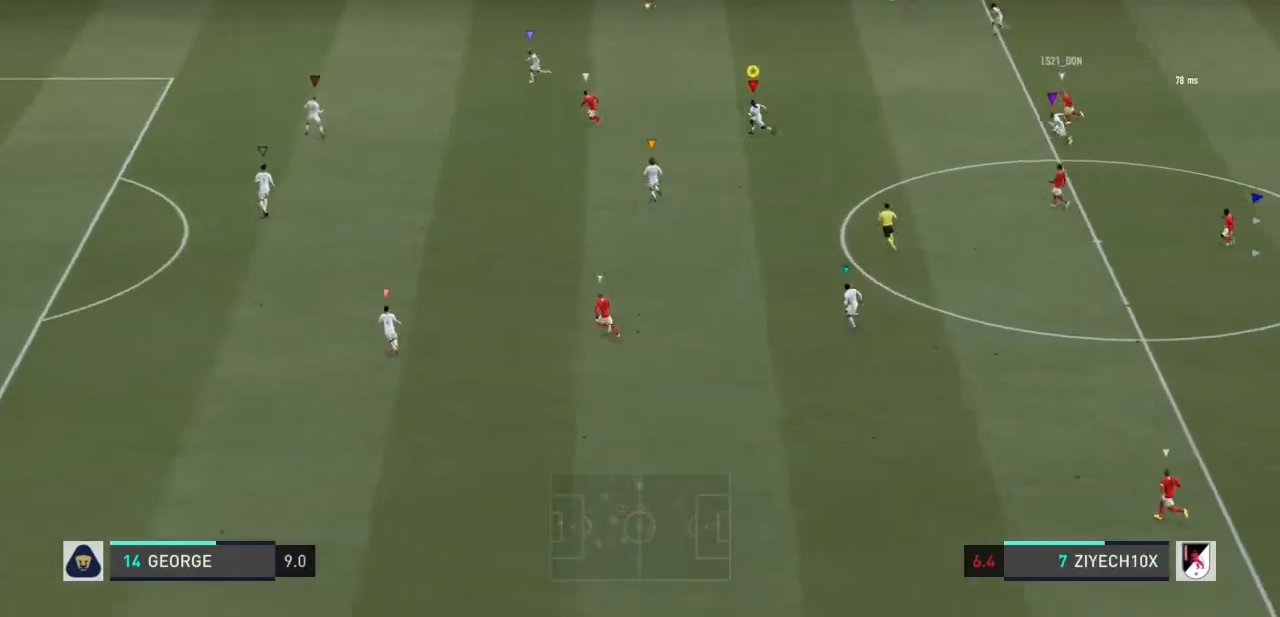
{"buttons": ["R1"], "left_stick": "up-left", "right_stick": "center", "events": [[334, "left_stick", "up-left"]]}
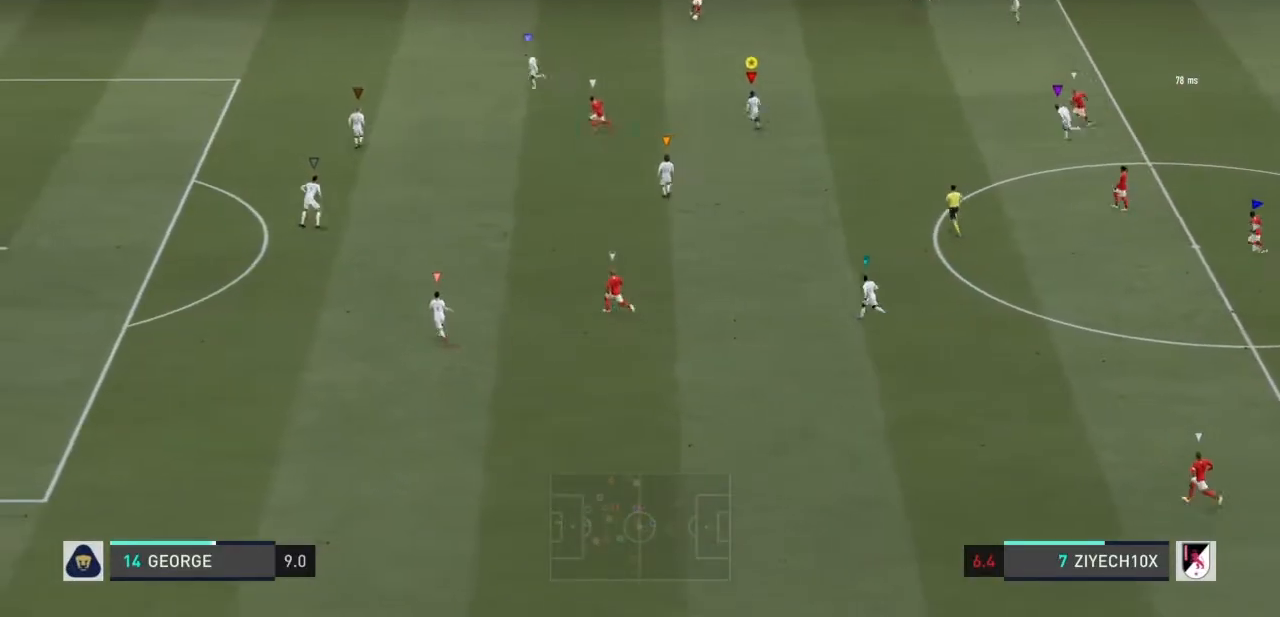
{"buttons": [], "left_stick": "up-left", "right_stick": "center", "events": [[467, "R1", "up"]]}
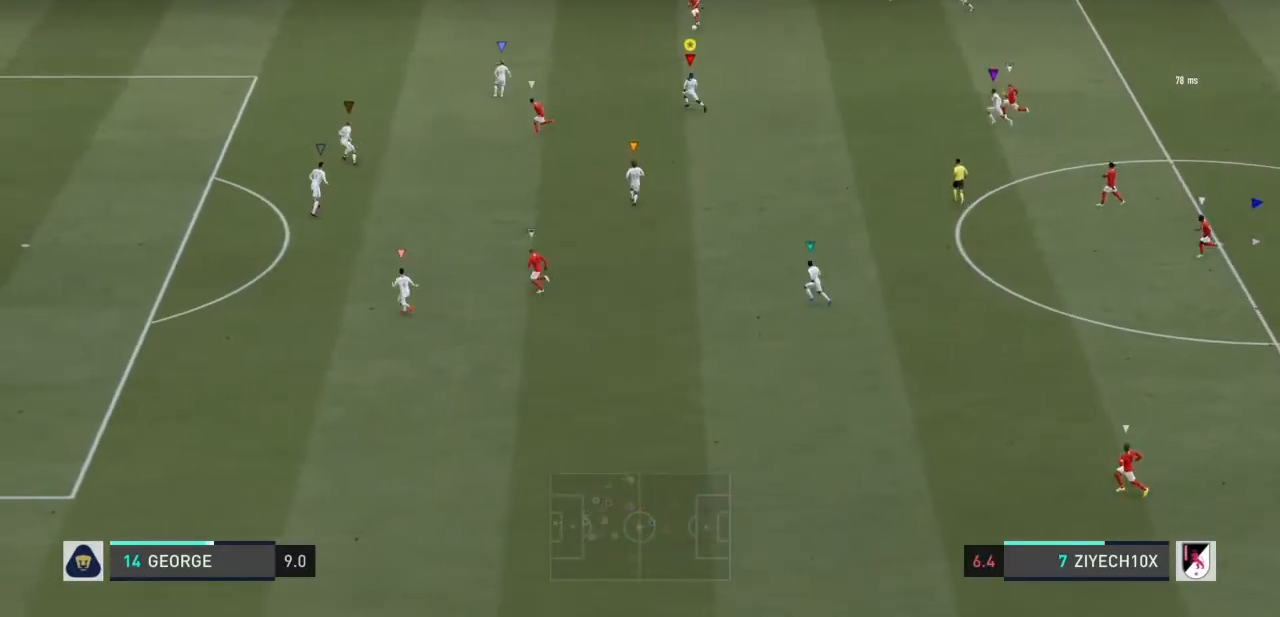
{"buttons": ["R2"], "left_stick": "up-left", "right_stick": "center", "events": [[34, "R2", "down"], [134, "left_stick", "up"], [501, "left_stick", "up-left"]]}
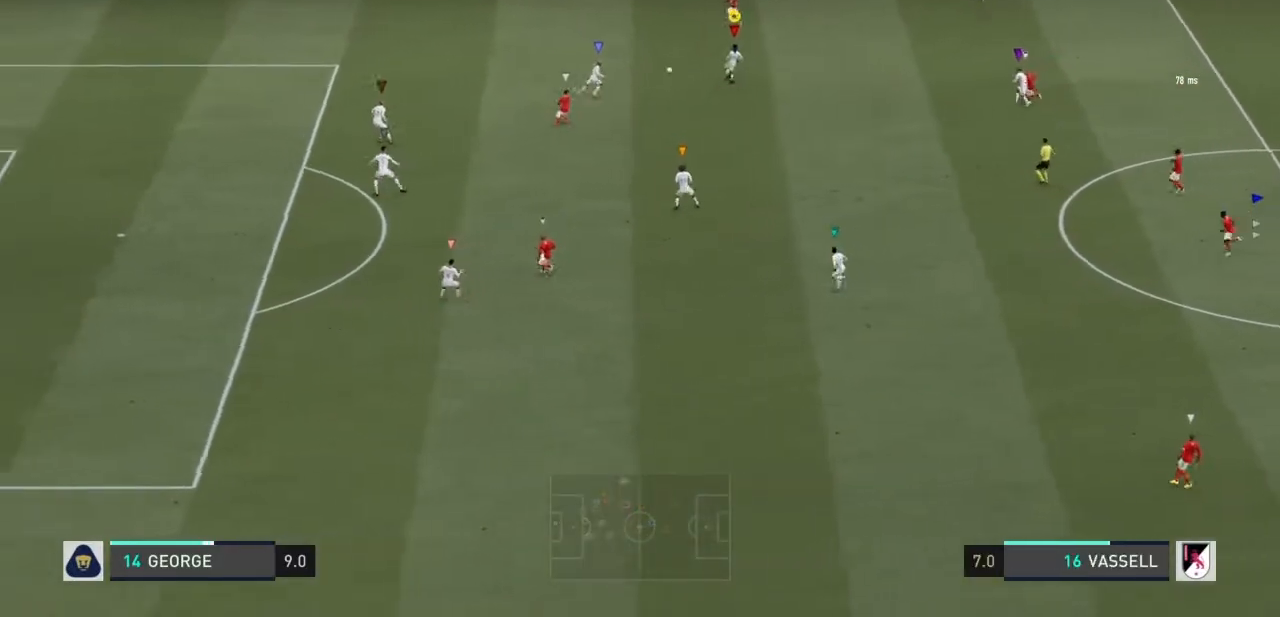
{"buttons": ["R2"], "left_stick": "down-right", "right_stick": "center", "events": [[133, "left_stick", "left"], [267, "left_stick", "down-left"], [400, "left_stick", "down"], [500, "left_stick", "down-right"]]}
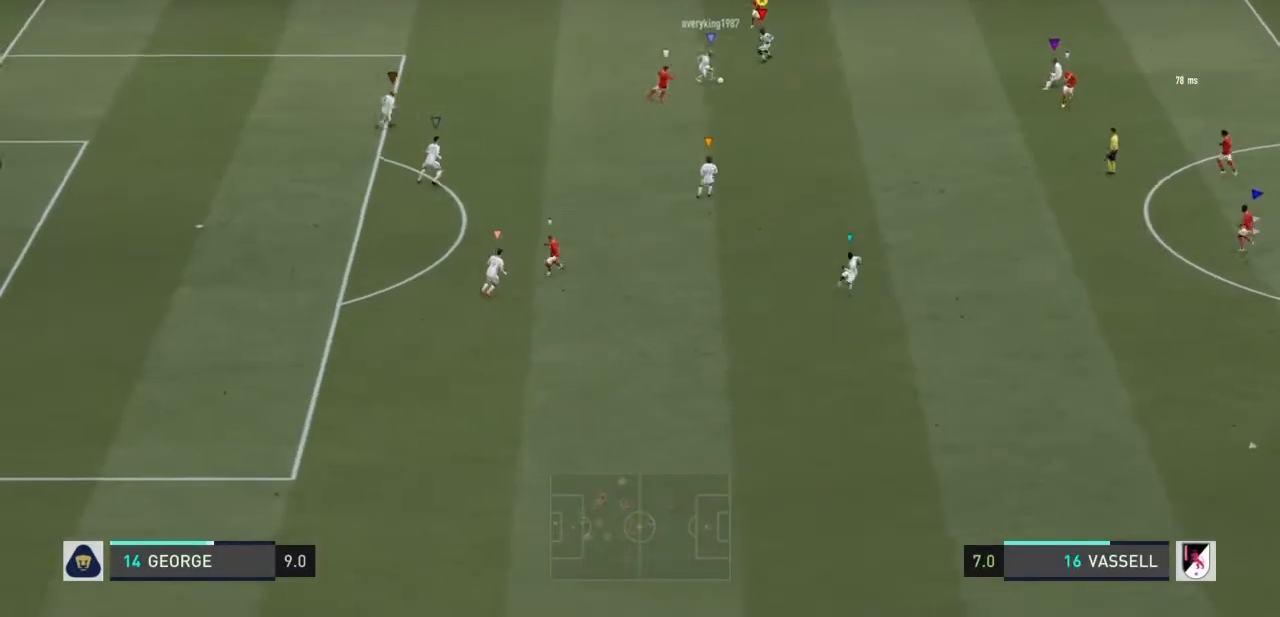
{"buttons": ["R2"], "left_stick": "down-right", "right_stick": "center", "events": []}
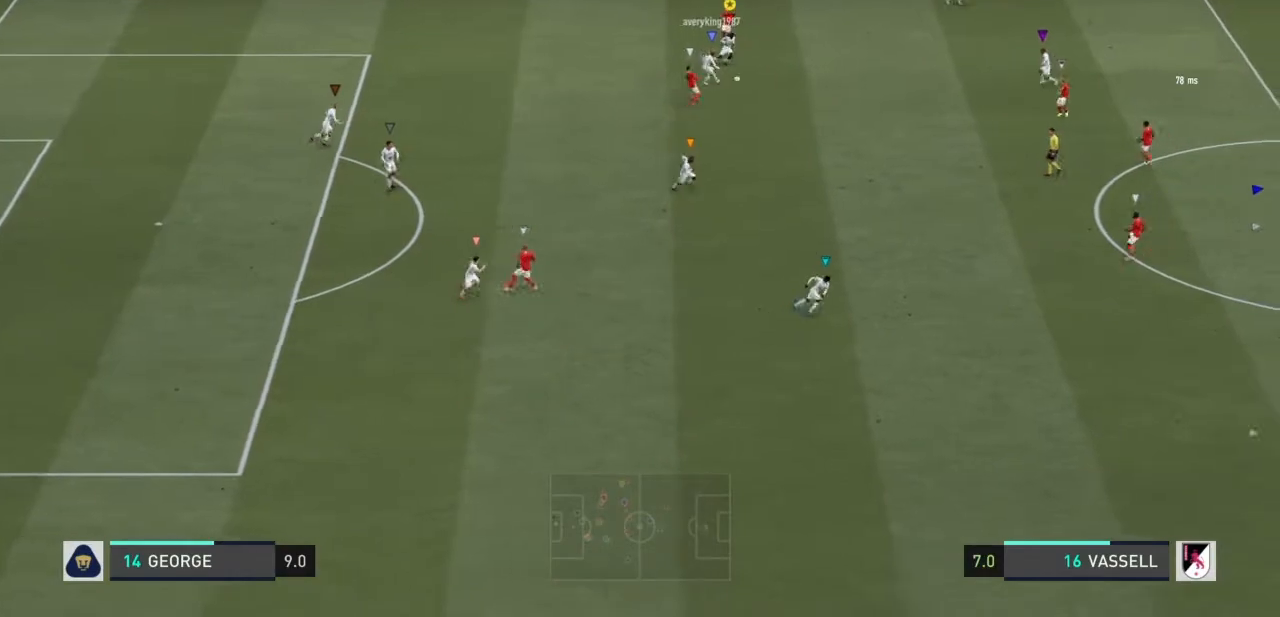
{"buttons": [], "left_stick": "right", "right_stick": "center", "events": [[33, "left_stick", "right"], [300, "R2", "up"]]}
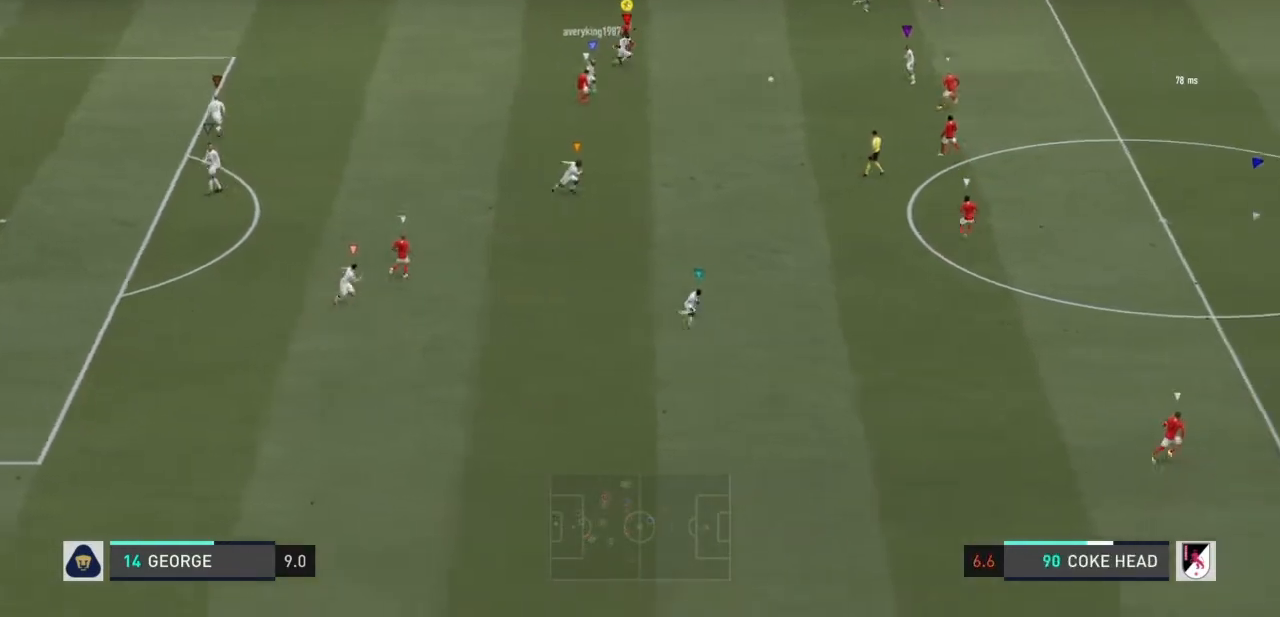
{"buttons": ["R1"], "left_stick": "right", "right_stick": "center", "events": [[100, "R1", "down"]]}
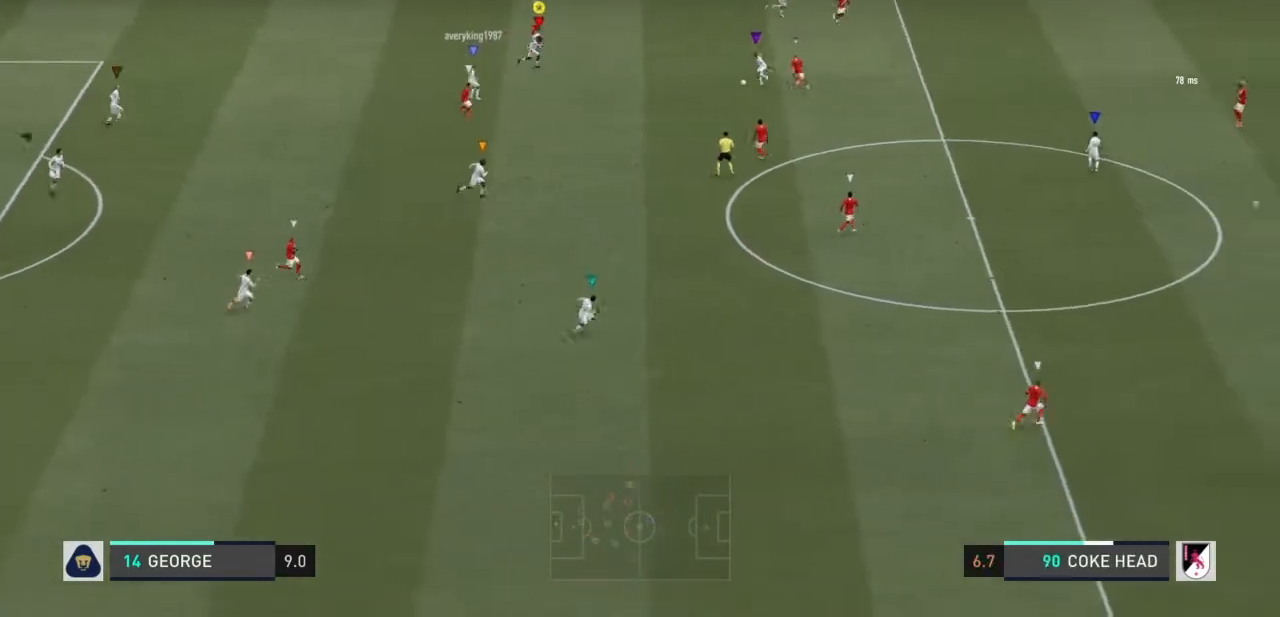
{"buttons": [], "left_stick": "down-right", "right_stick": "center", "events": [[167, "R1", "up"], [267, "left_stick", "down-right"]]}
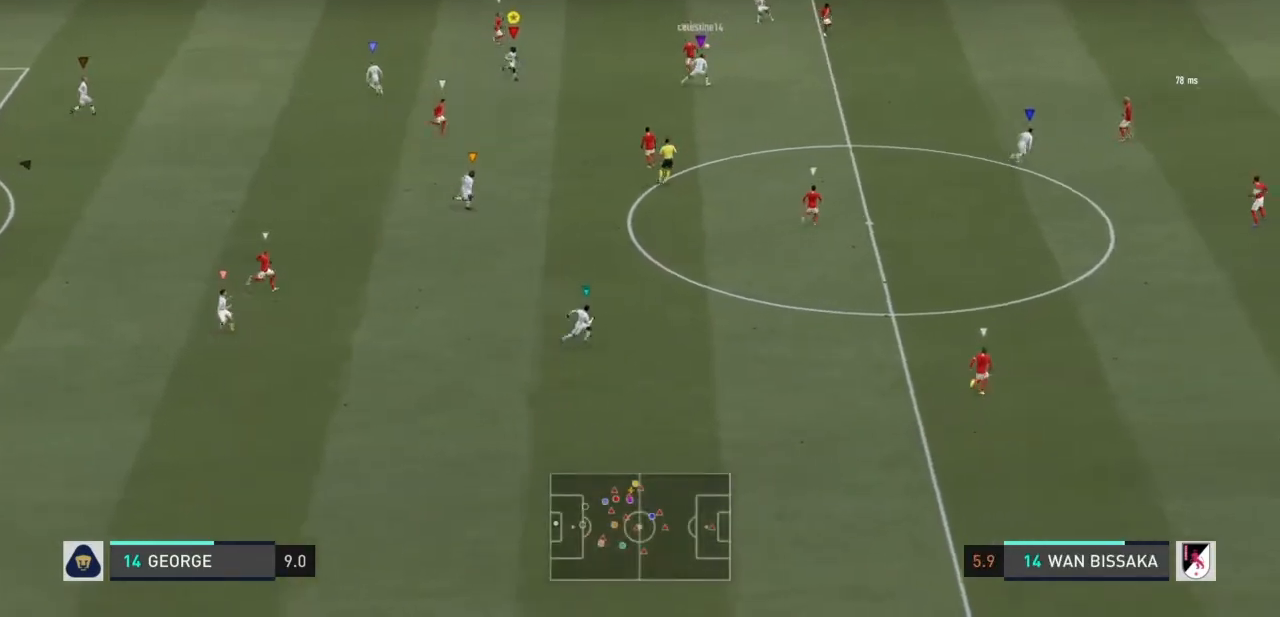
{"buttons": [], "left_stick": "right", "right_stick": "center", "events": [[267, "R1", "down"], [468, "left_stick", "right"], [501, "R1", "up"]]}
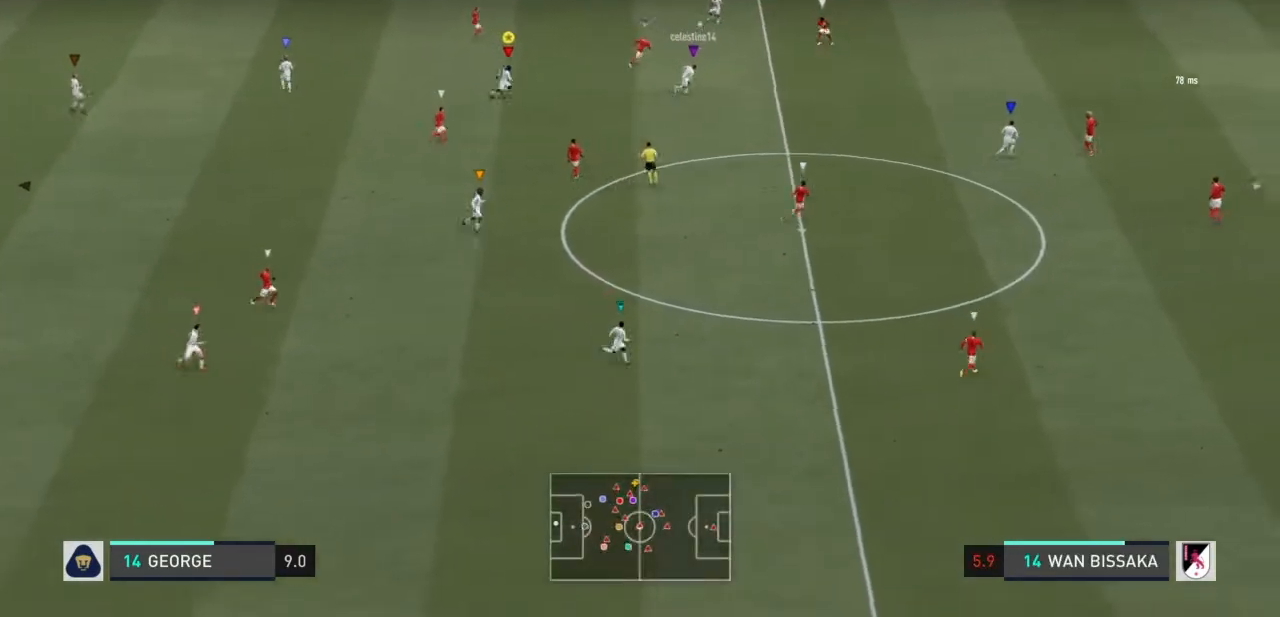
{"buttons": [], "left_stick": "right", "right_stick": "center", "events": []}